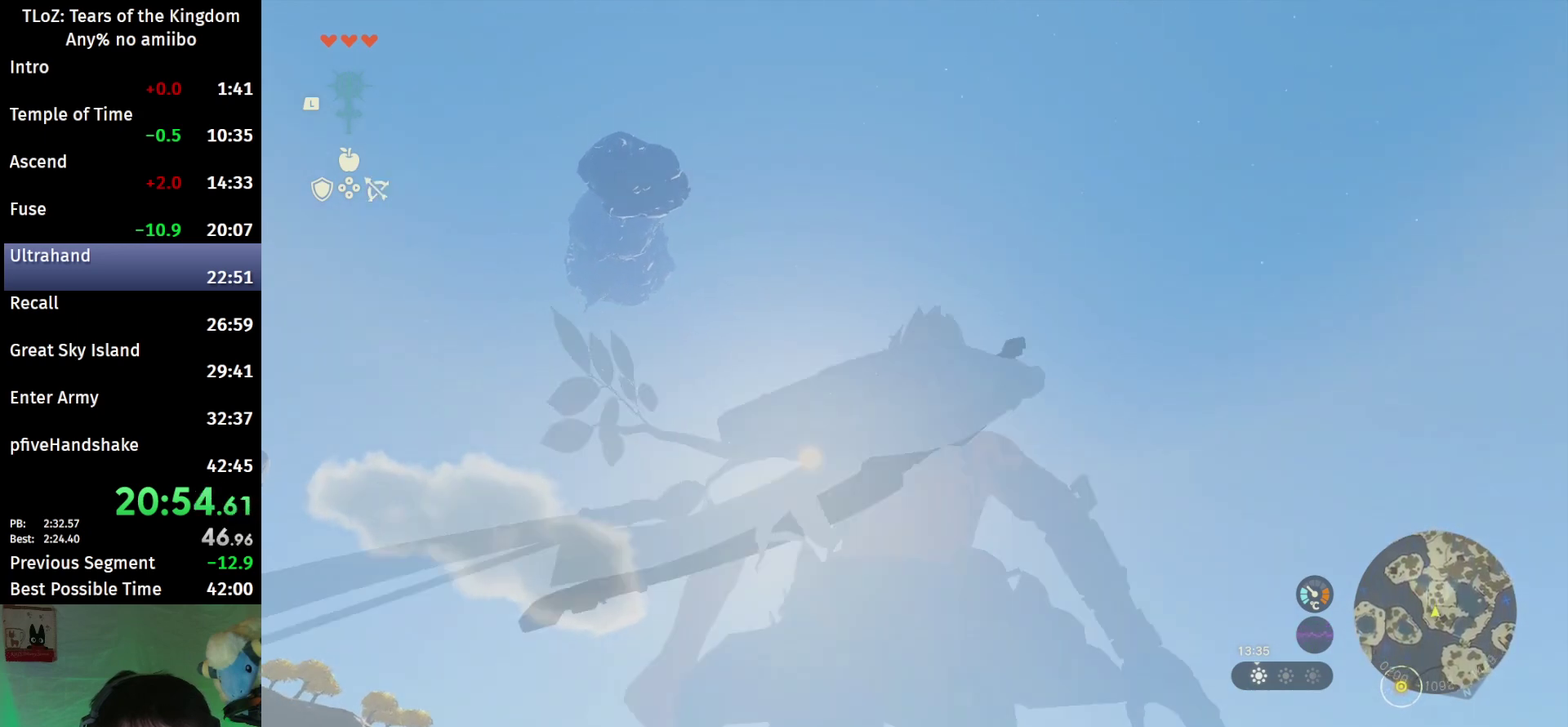
Gameplay with a controller (Nintendo layout); each line is a JSON object with the inputs held at the frame after it. "events" lists button and stick changes between this image and that frame as [ms after this image, input, new state], when the widget could be followed in between. This overlay highlights the sticks when they move; stick clicks (L3 R3) are not distinguishable. Not read: L3 R3.
{"buttons": ["Y", "L2"], "left_stick": "center", "right_stick": "center", "events": [[167, "R2", "down"], [200, "Y", "up"], [467, "R2", "up"], [467, "Y", "down"]]}
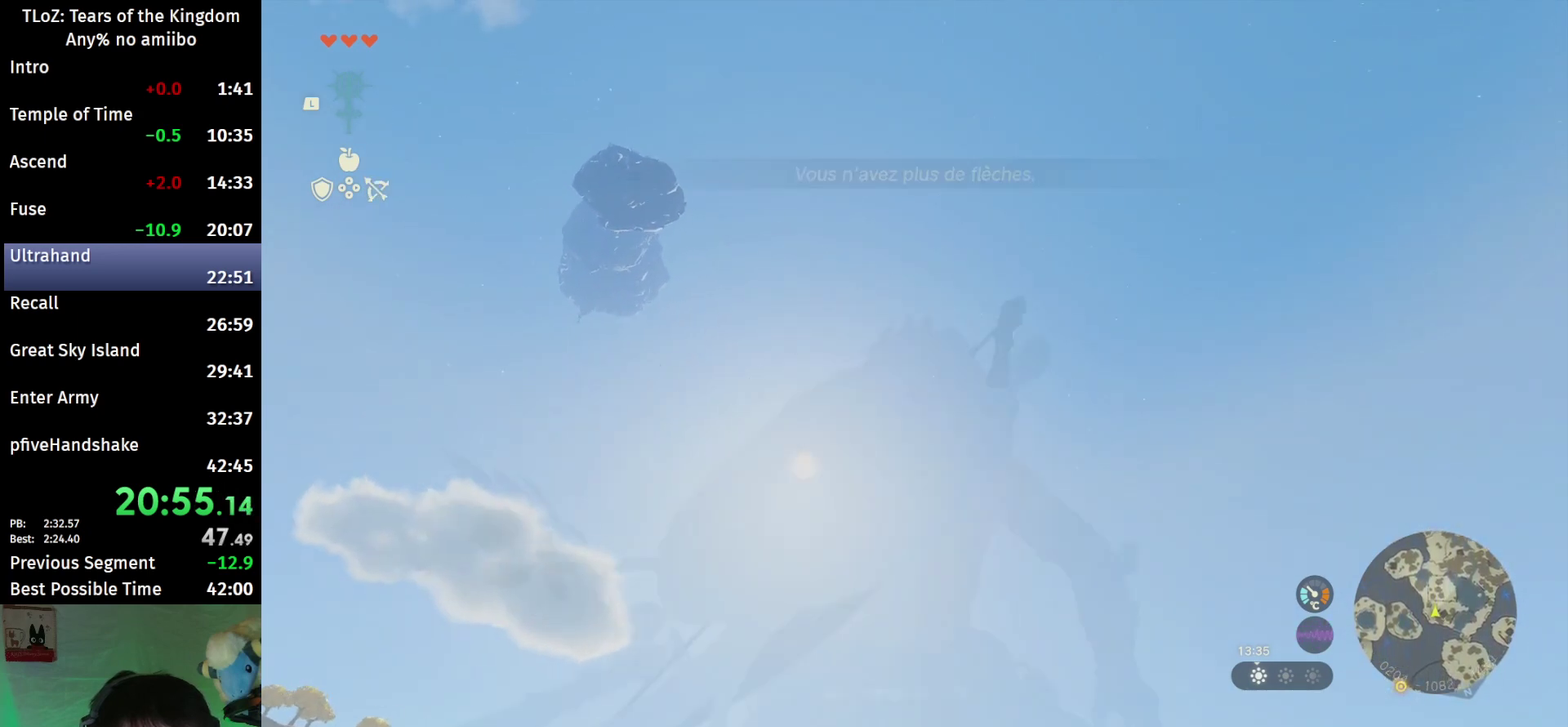
{"buttons": ["Y", "L2"], "left_stick": "center", "right_stick": "center", "events": [[100, "R2", "down"], [133, "Y", "up"], [367, "Y", "down"], [400, "R2", "up"]]}
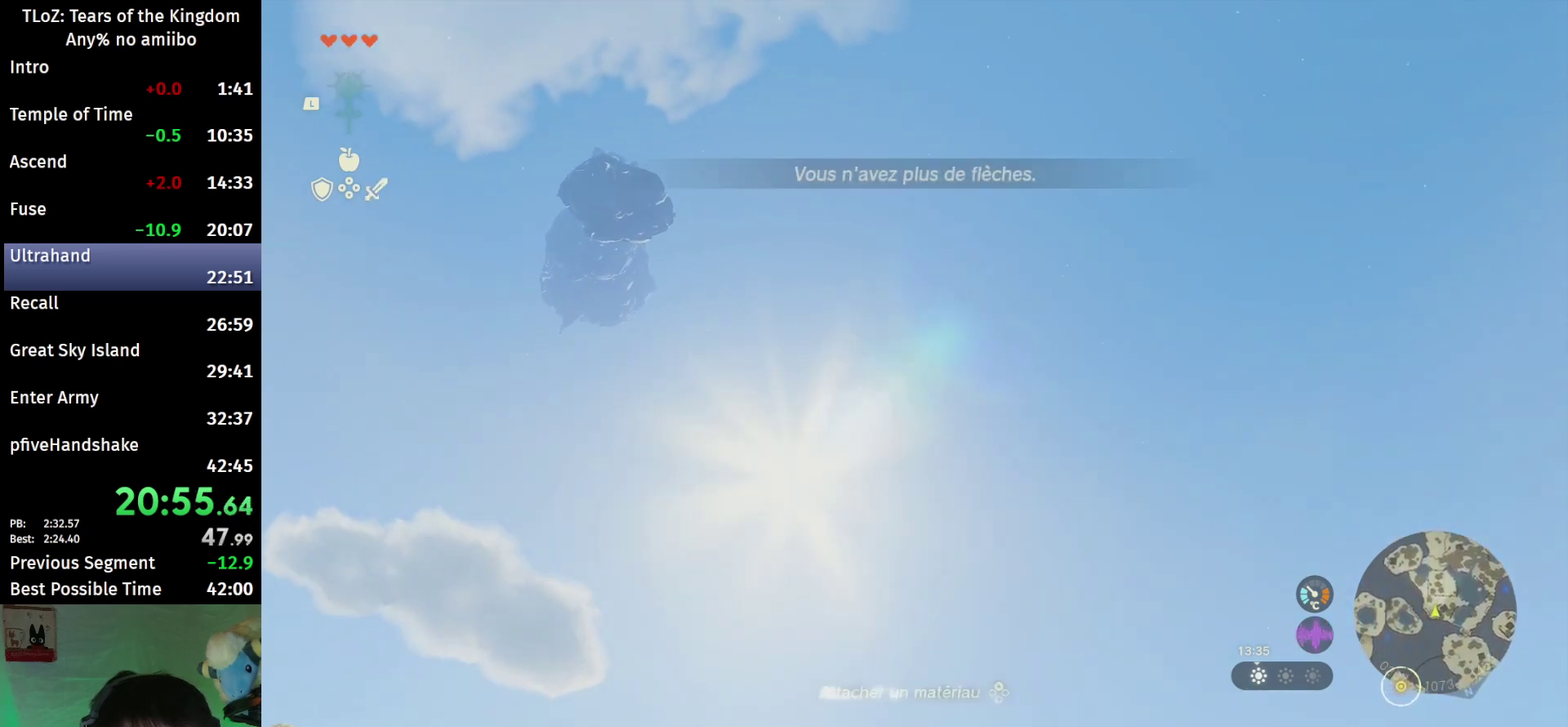
{"buttons": ["Y", "L2", "R2"], "left_stick": "center", "right_stick": "center", "events": [[33, "R2", "down"], [67, "Y", "up"], [367, "R2", "up"], [367, "Y", "down"], [500, "R2", "down"]]}
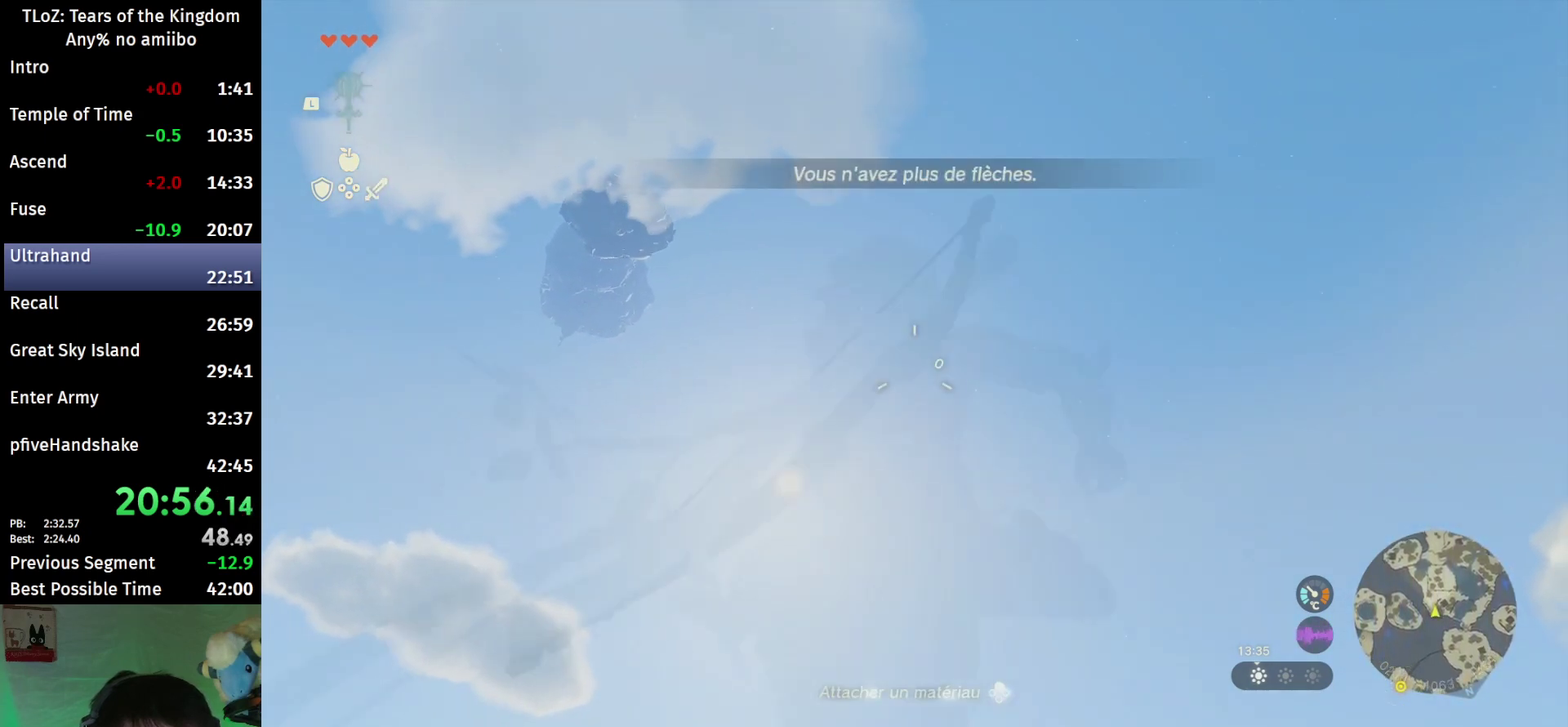
{"buttons": ["L2", "R2"], "left_stick": "center", "right_stick": "up", "events": [[33, "Y", "up"], [300, "R2", "up"], [300, "Y", "down"], [467, "R2", "down"], [467, "right_stick", "up"], [500, "Y", "up"]]}
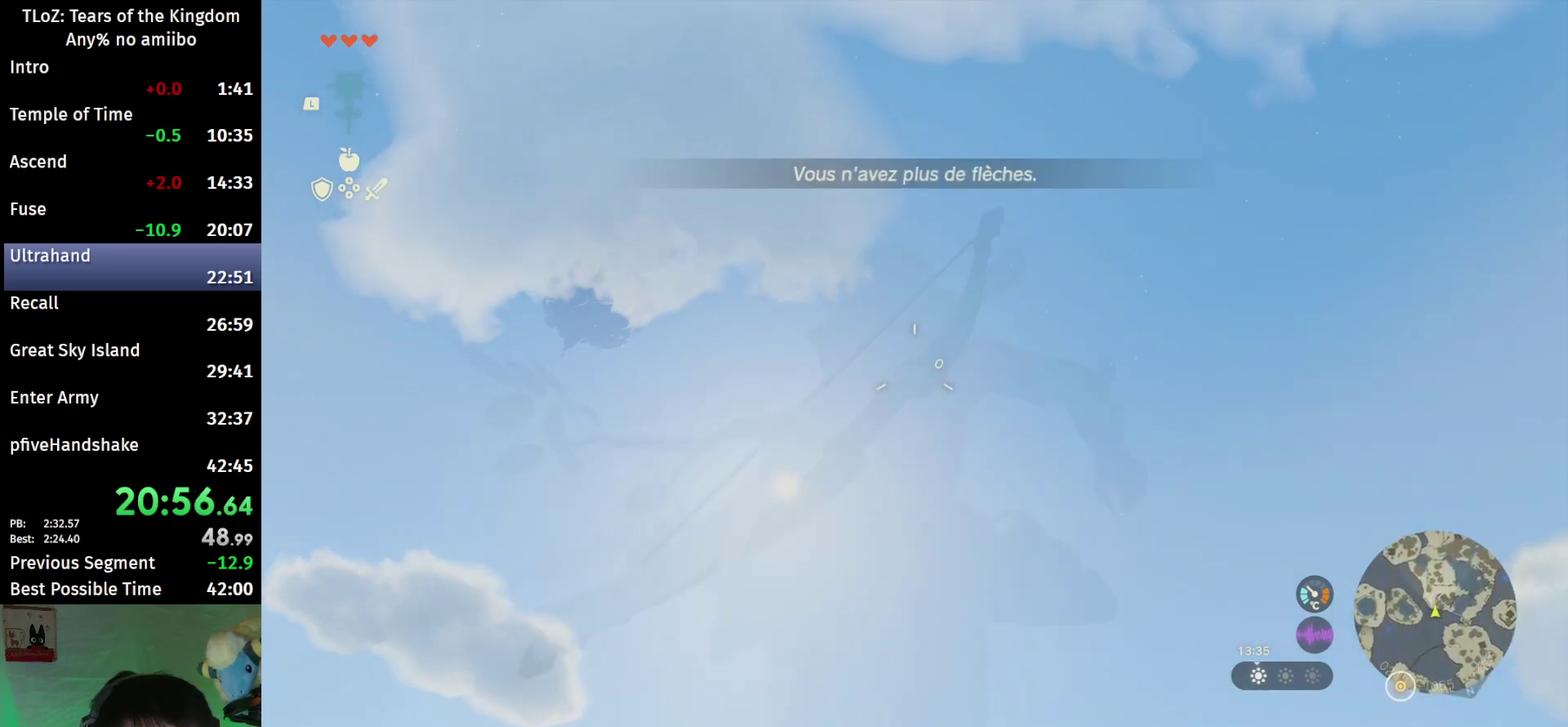
{"buttons": ["L2", "R2"], "left_stick": "center", "right_stick": "up", "events": [[233, "Y", "down"], [267, "R2", "up"], [267, "right_stick", "center"], [400, "R2", "down"], [400, "right_stick", "up"], [433, "Y", "up"]]}
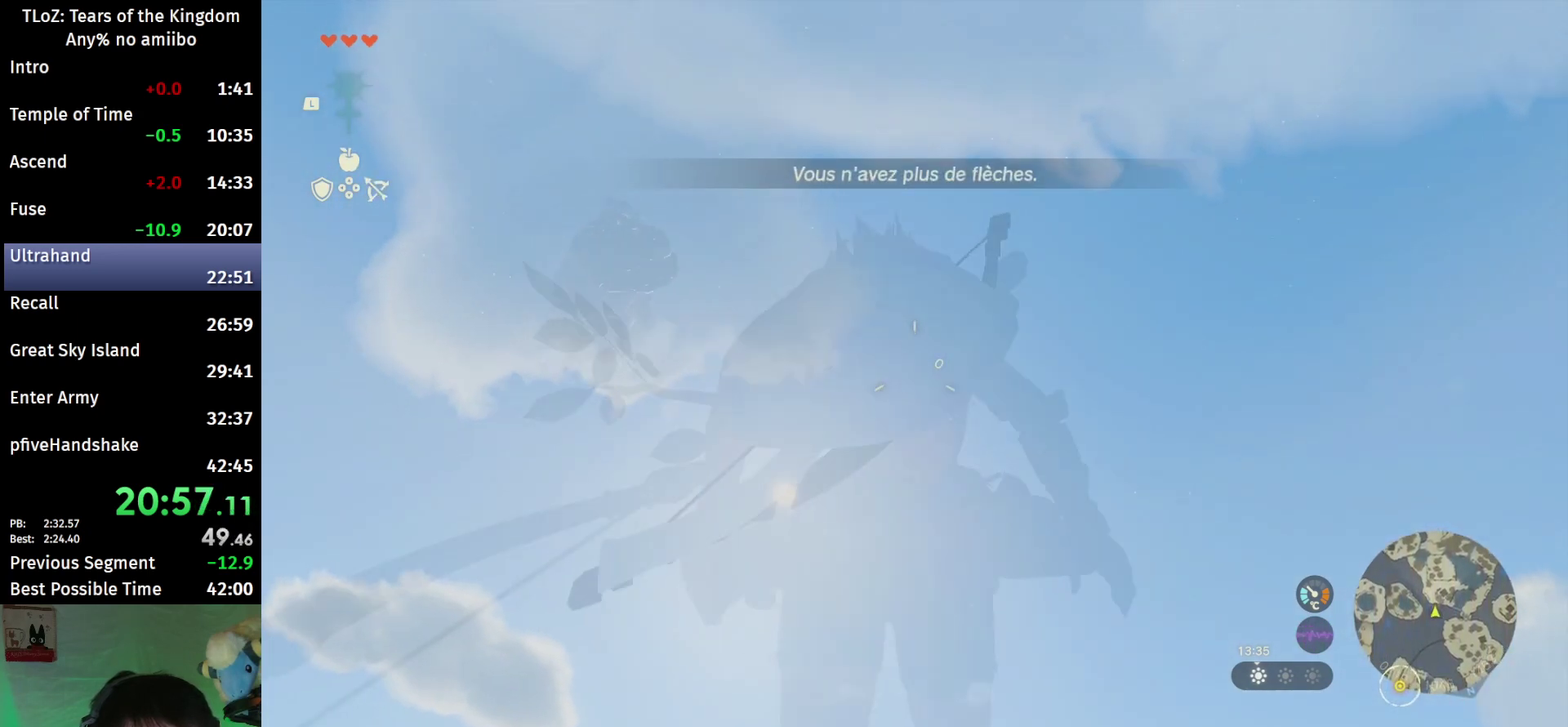
{"buttons": ["L2", "R2"], "left_stick": "center", "right_stick": "up", "events": [[200, "R2", "up"], [200, "Y", "down"], [233, "right_stick", "center"], [367, "R2", "down"], [367, "right_stick", "up"], [400, "Y", "up"]]}
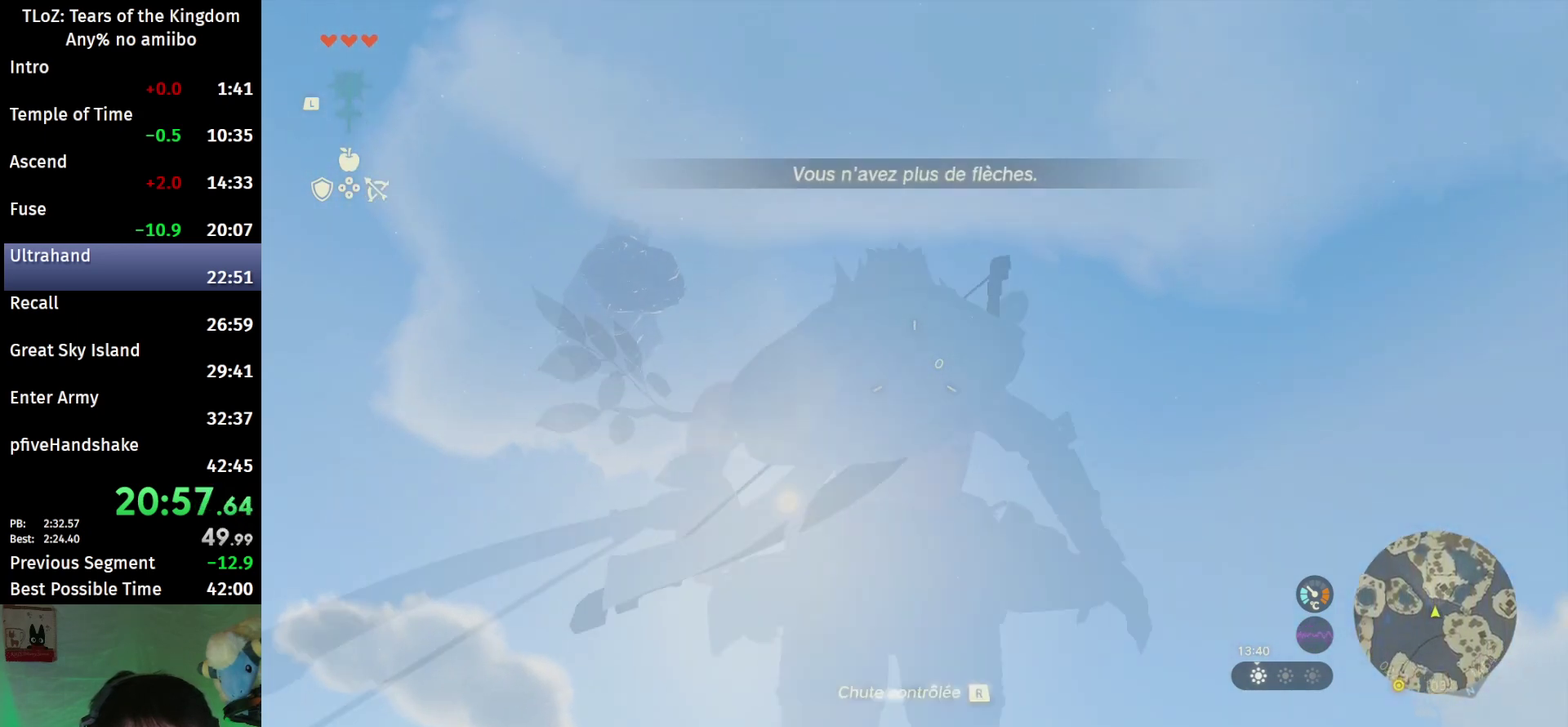
{"buttons": ["L2", "R2"], "left_stick": "center", "right_stick": "center", "events": [[133, "Y", "down"], [167, "R2", "up"], [167, "right_stick", "center"], [300, "R2", "down"], [333, "Y", "up"]]}
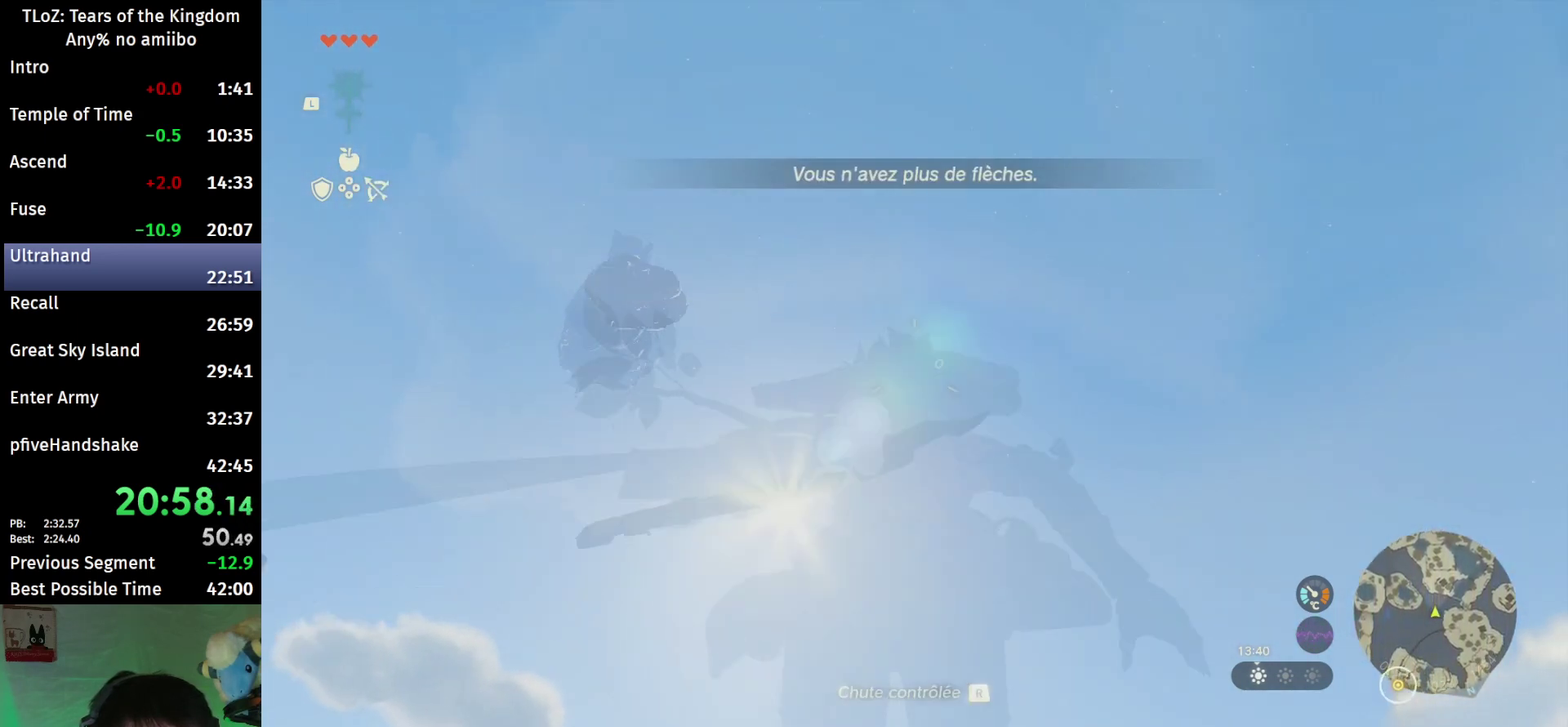
{"buttons": ["L2", "R2"], "left_stick": "center", "right_stick": "center", "events": [[67, "Y", "down"], [100, "R2", "up"], [233, "R2", "down"], [300, "Y", "up"]]}
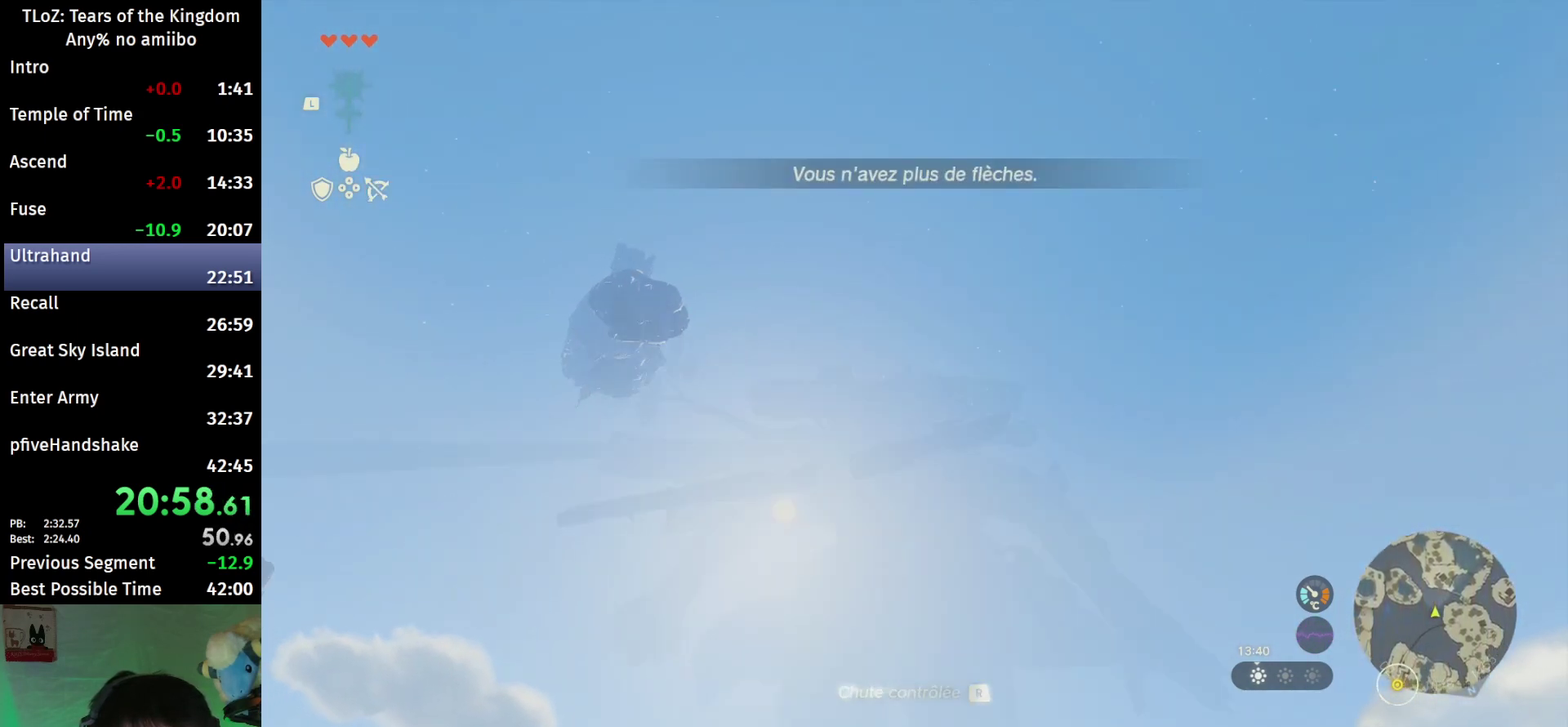
{"buttons": ["Y", "L2"], "left_stick": "center", "right_stick": "center", "events": [[33, "R2", "up"], [33, "Y", "down"], [167, "R2", "down"], [200, "Y", "up"], [467, "R2", "up"], [467, "Y", "down"]]}
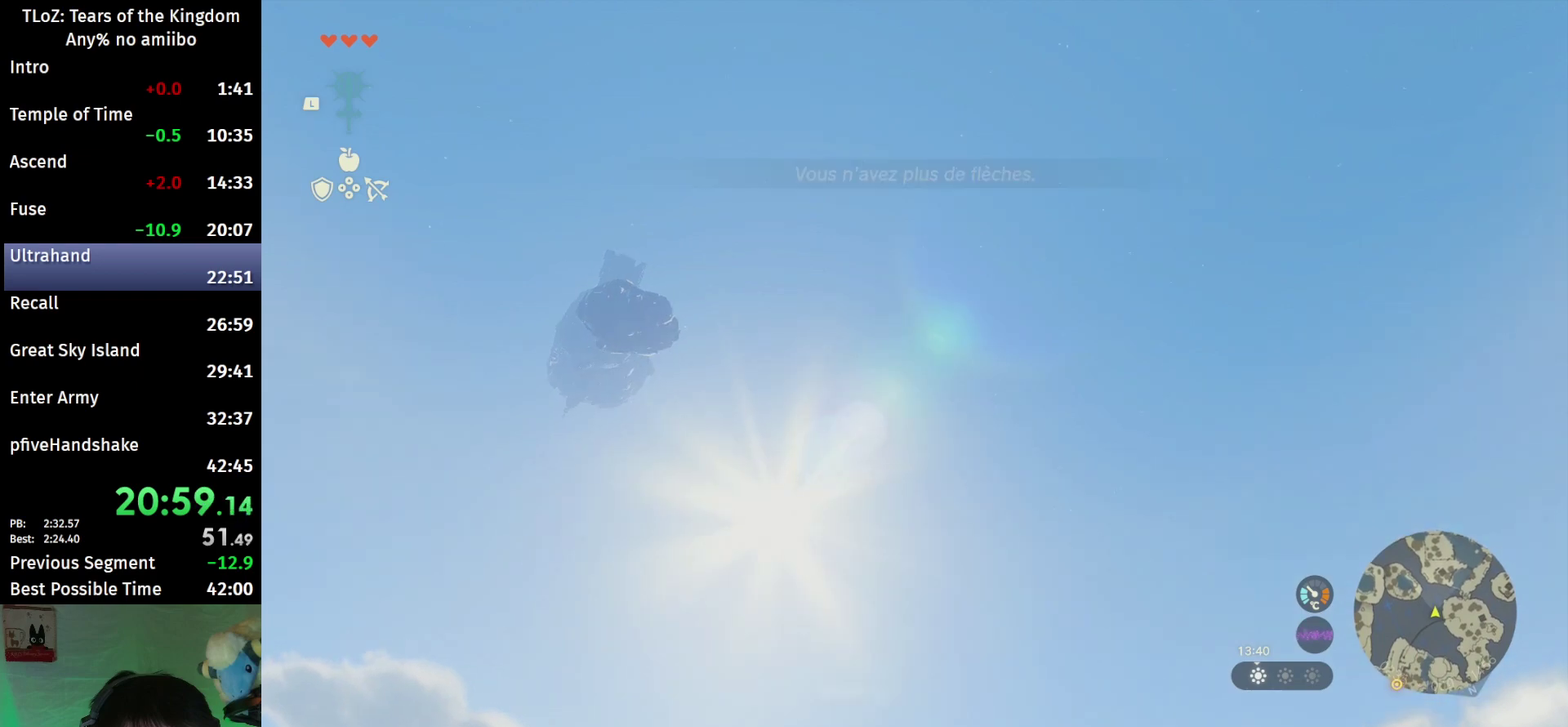
{"buttons": ["Y", "L2"], "left_stick": "center", "right_stick": "center", "events": [[100, "R2", "down"], [133, "Y", "up"], [367, "R2", "up"], [367, "Y", "down"]]}
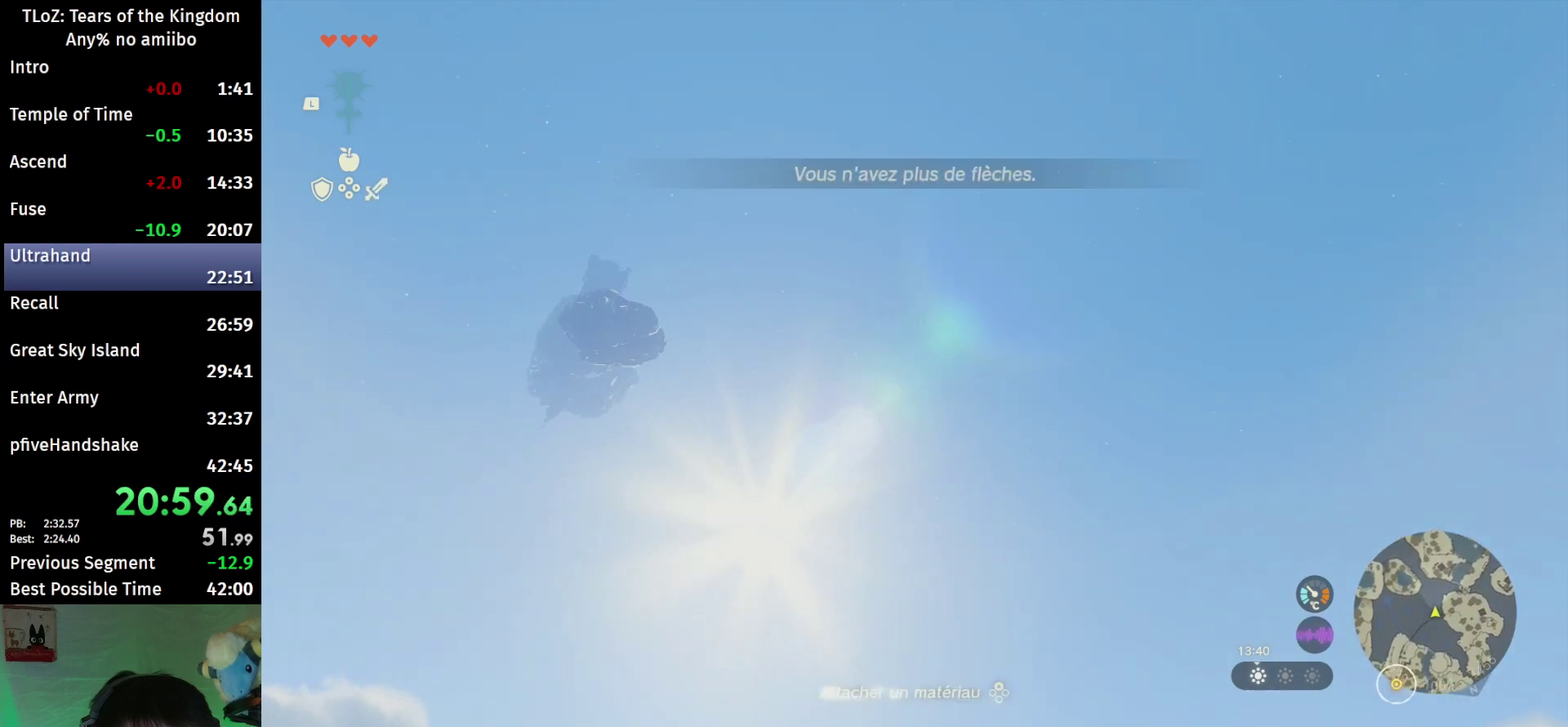
{"buttons": ["Y", "L2", "R2"], "left_stick": "center", "right_stick": "center", "events": [[33, "R2", "down"], [100, "Y", "up"], [367, "R2", "up"], [367, "Y", "down"], [500, "R2", "down"]]}
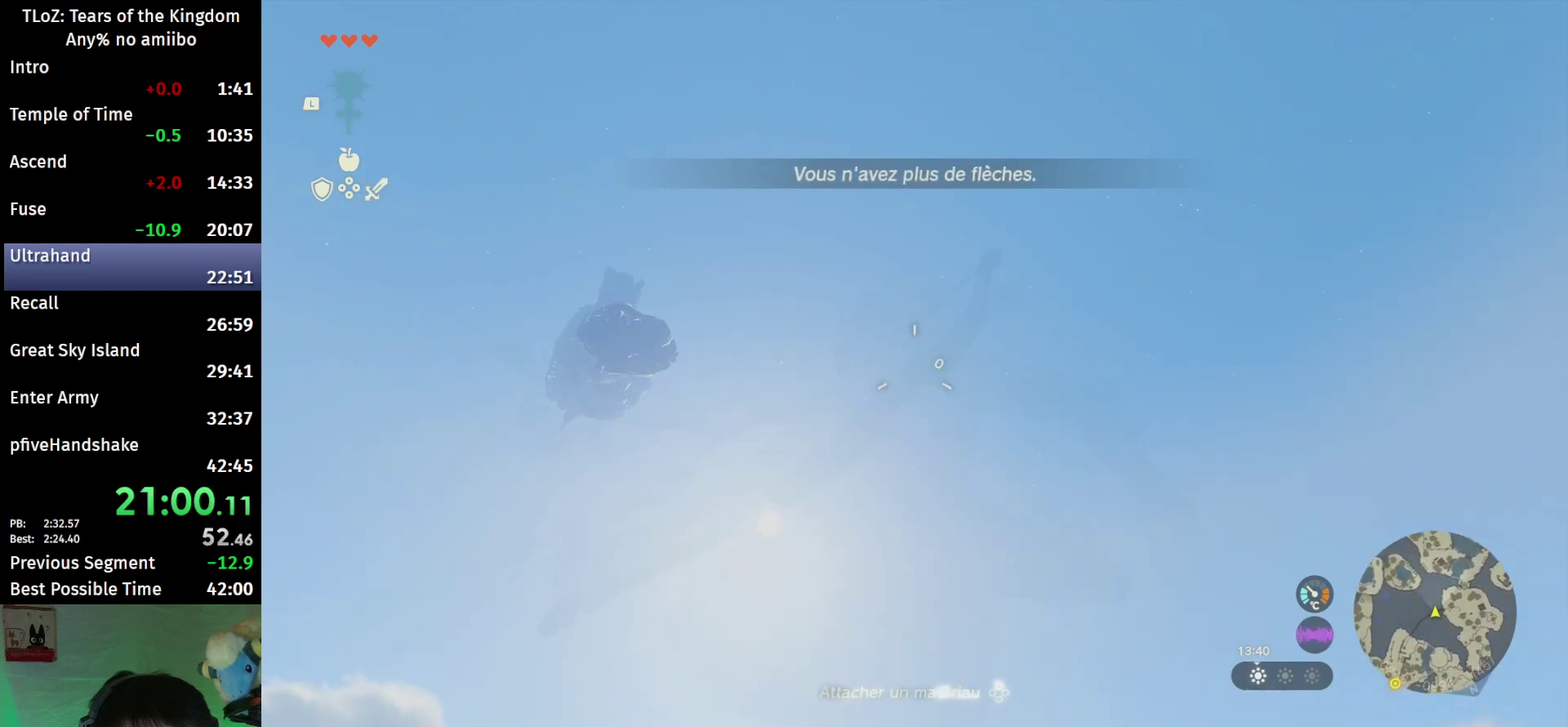
{"buttons": ["L2", "R2"], "left_stick": "center", "right_stick": "center", "events": [[67, "Y", "up"], [333, "R2", "up"], [333, "Y", "down"], [433, "R2", "down"], [500, "Y", "up"]]}
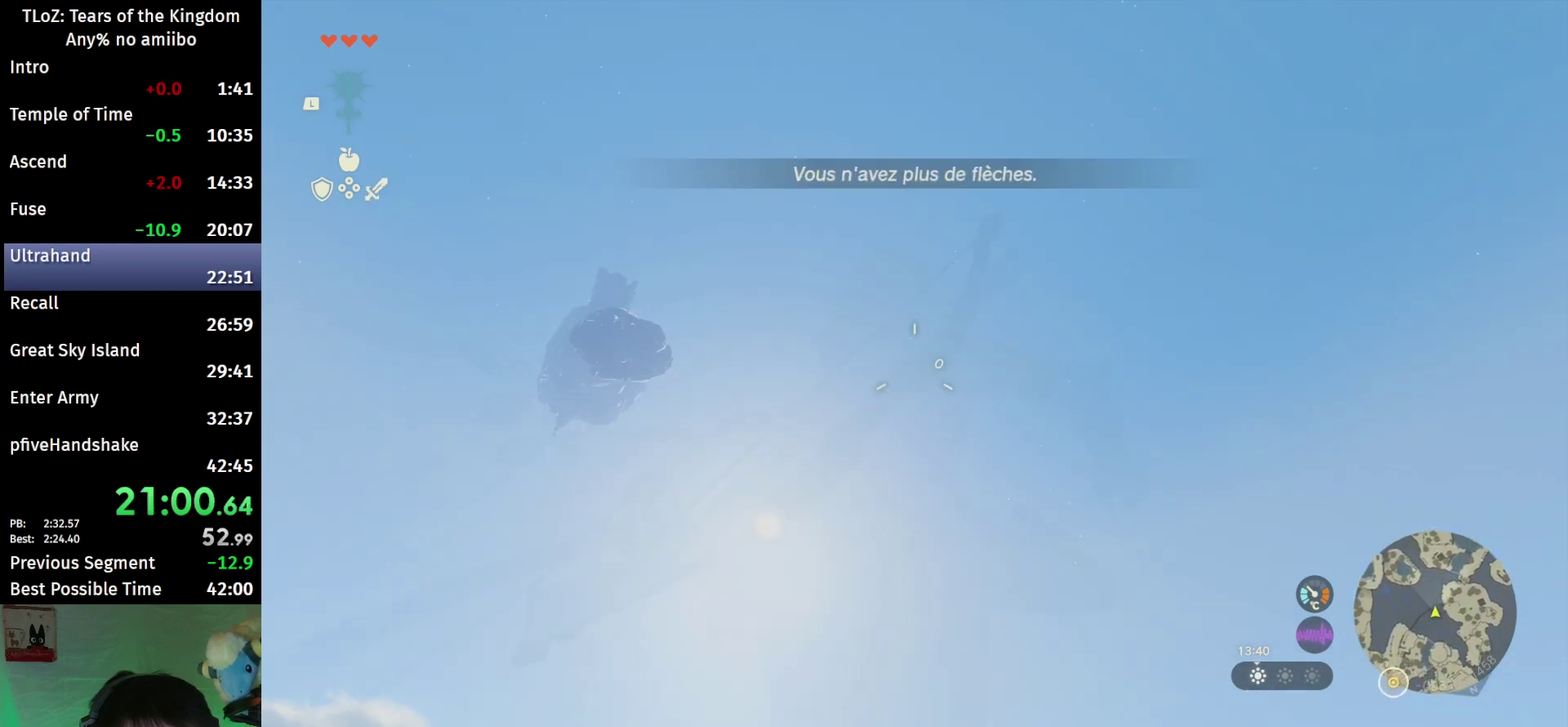
{"buttons": ["L2", "R2"], "left_stick": "center", "right_stick": "center", "events": [[267, "R2", "up"], [267, "Y", "down"], [433, "R2", "down"], [433, "Y", "up"]]}
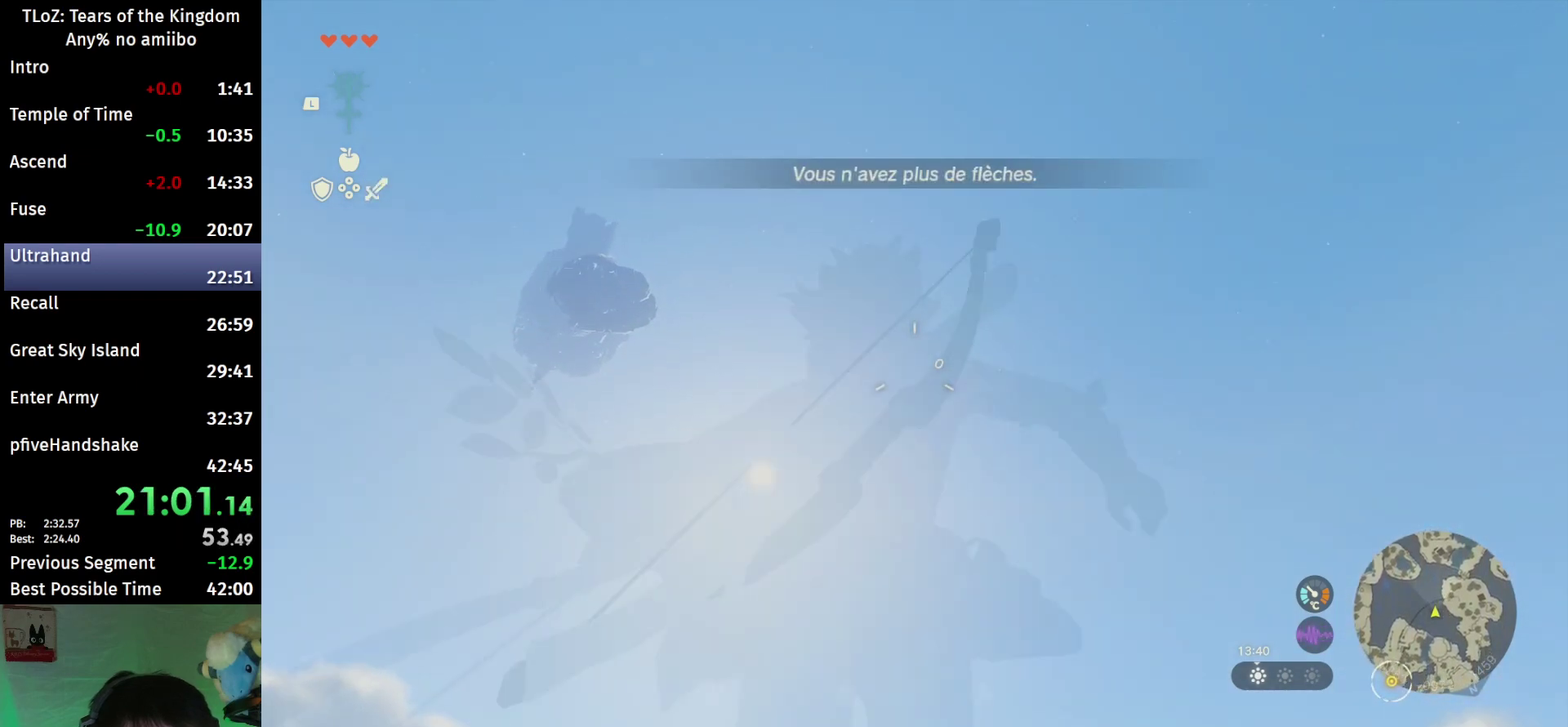
{"buttons": ["L2", "R2"], "left_stick": "center", "right_stick": "center", "events": [[167, "Y", "down"], [200, "R2", "up"], [333, "R2", "down"], [367, "Y", "up"]]}
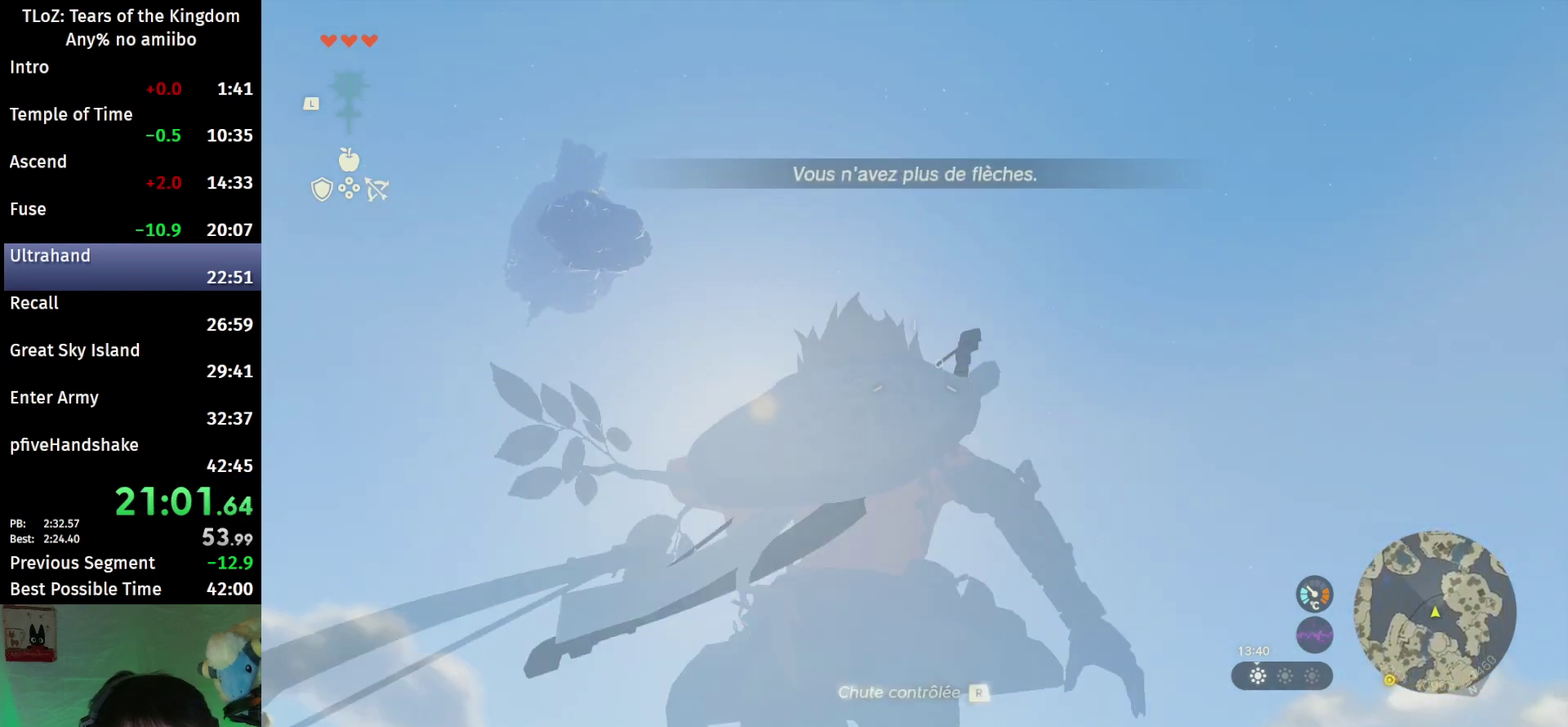
{"buttons": ["L2", "R2"], "left_stick": "center", "right_stick": "up", "events": [[100, "Y", "down"], [133, "R2", "up"], [167, "right_stick", "up"], [300, "R2", "down"], [367, "Y", "up"]]}
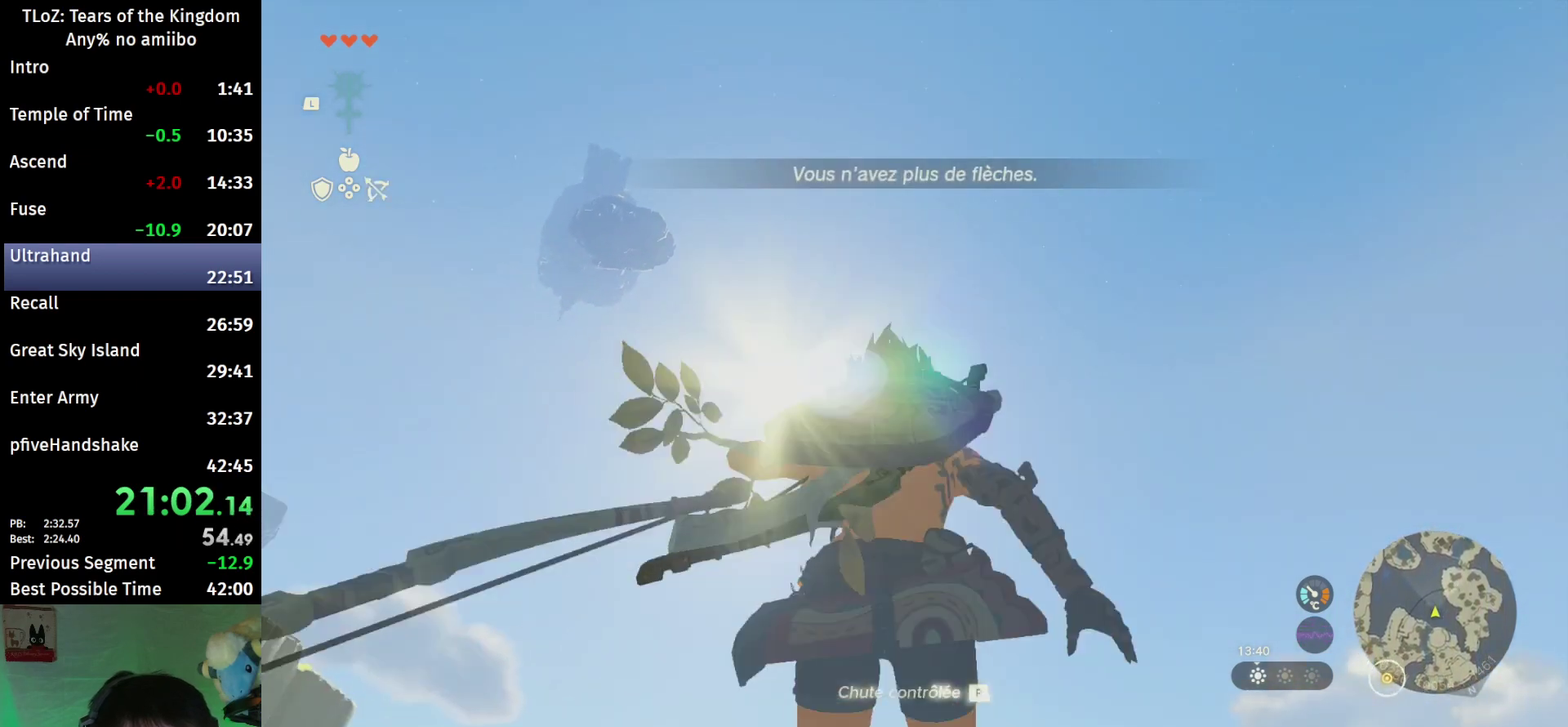
{"buttons": ["Y", "L2"], "left_stick": "center", "right_stick": "center", "events": [[67, "Y", "down"], [100, "R2", "up"], [100, "right_stick", "center"], [200, "R2", "down"], [233, "Y", "up"], [467, "R2", "up"], [467, "Y", "down"]]}
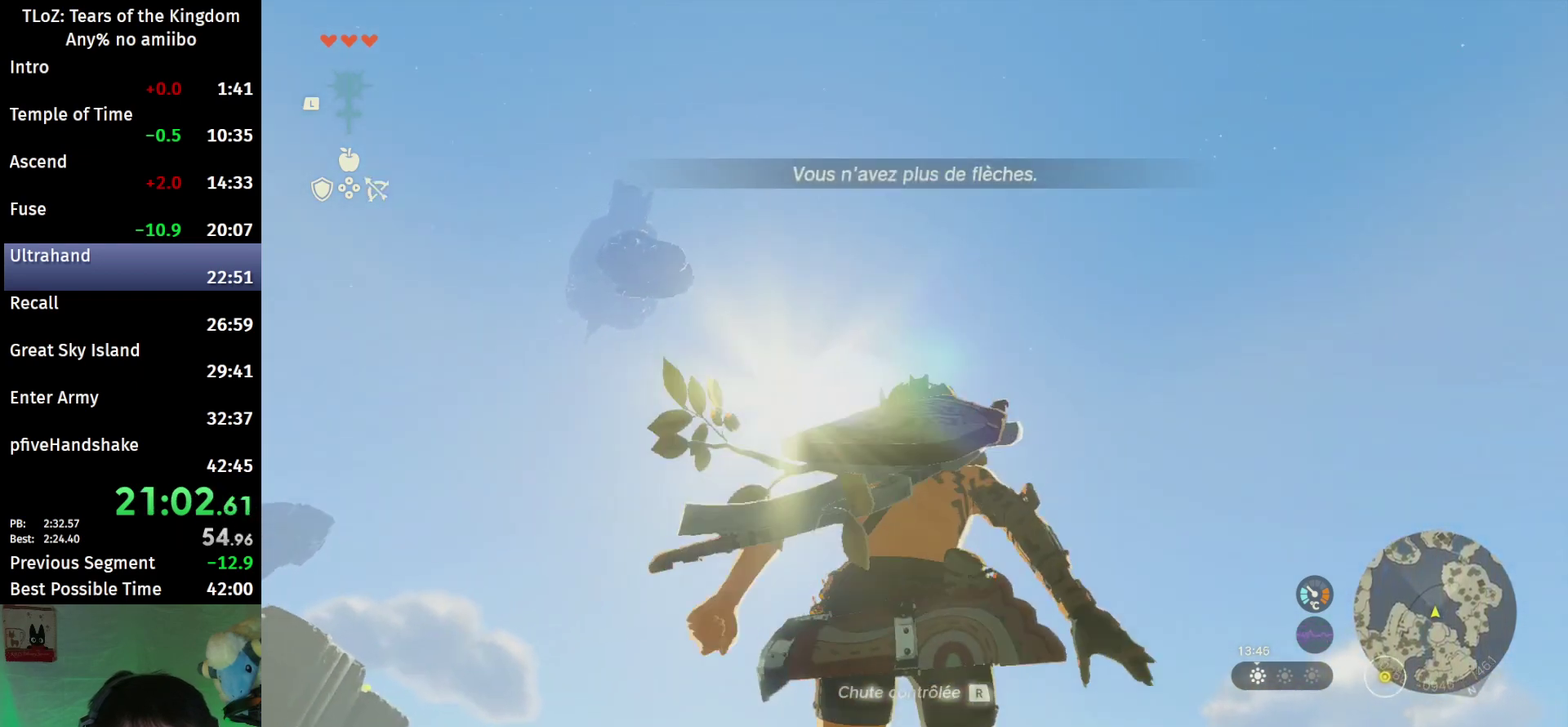
{"buttons": ["Y", "L2"], "left_stick": "center", "right_stick": "center", "events": [[167, "R2", "down"], [167, "Y", "up"], [467, "R2", "up"], [467, "Y", "down"]]}
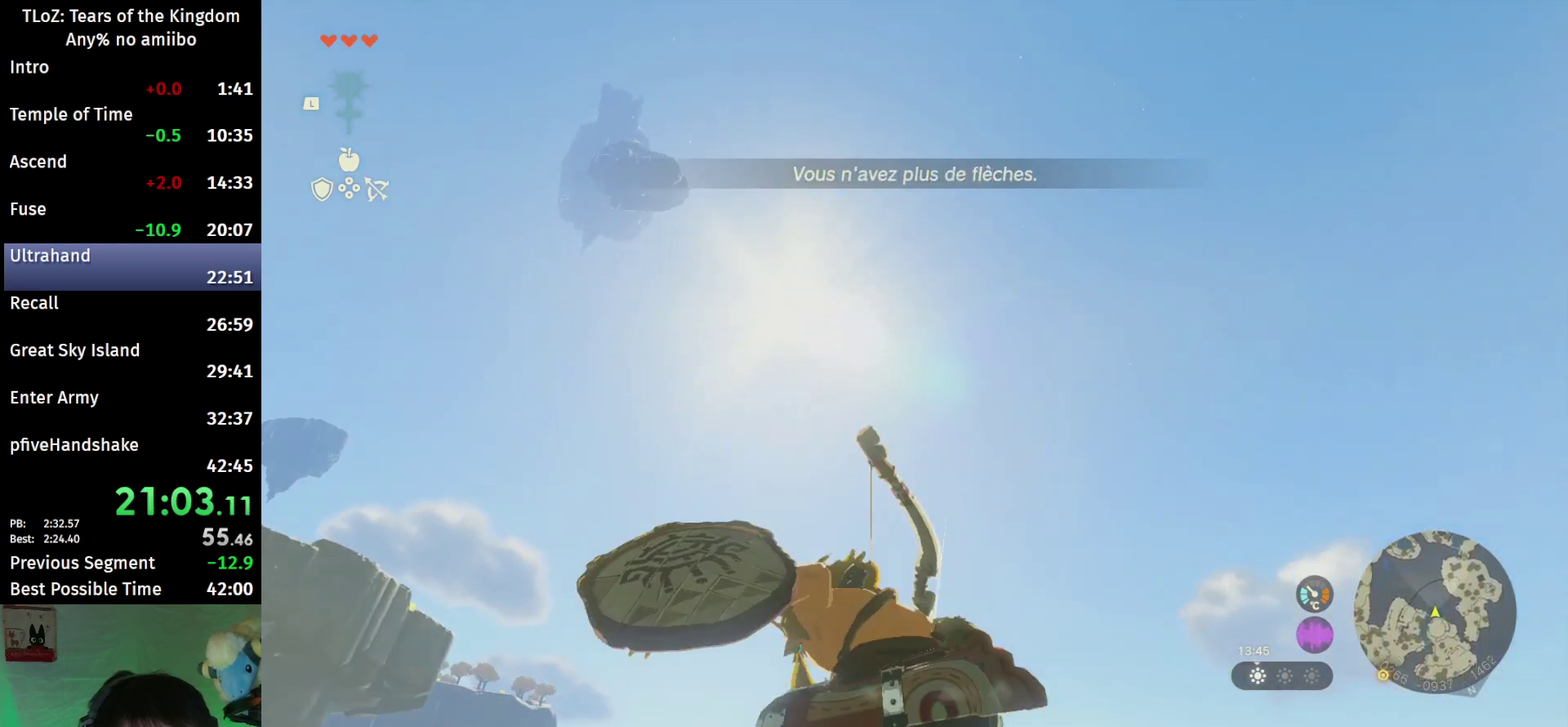
{"buttons": ["L2"], "left_stick": "down", "right_stick": "down", "events": [[167, "Y", "up"], [267, "left_stick", "down"], [267, "right_stick", "down"]]}
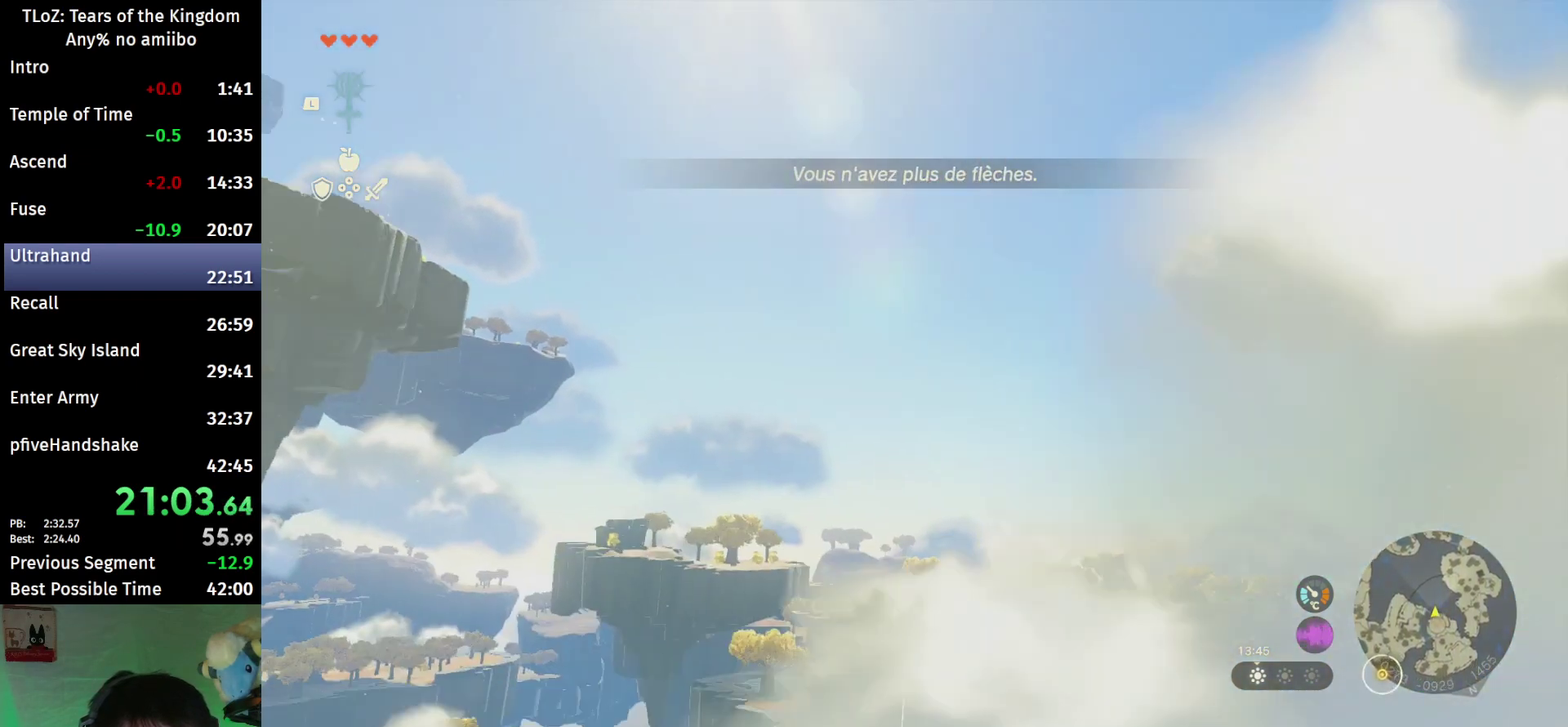
{"buttons": ["L2"], "left_stick": "down", "right_stick": "down-right", "events": [[67, "R1", "down"], [167, "R1", "up"], [300, "right_stick", "down-right"]]}
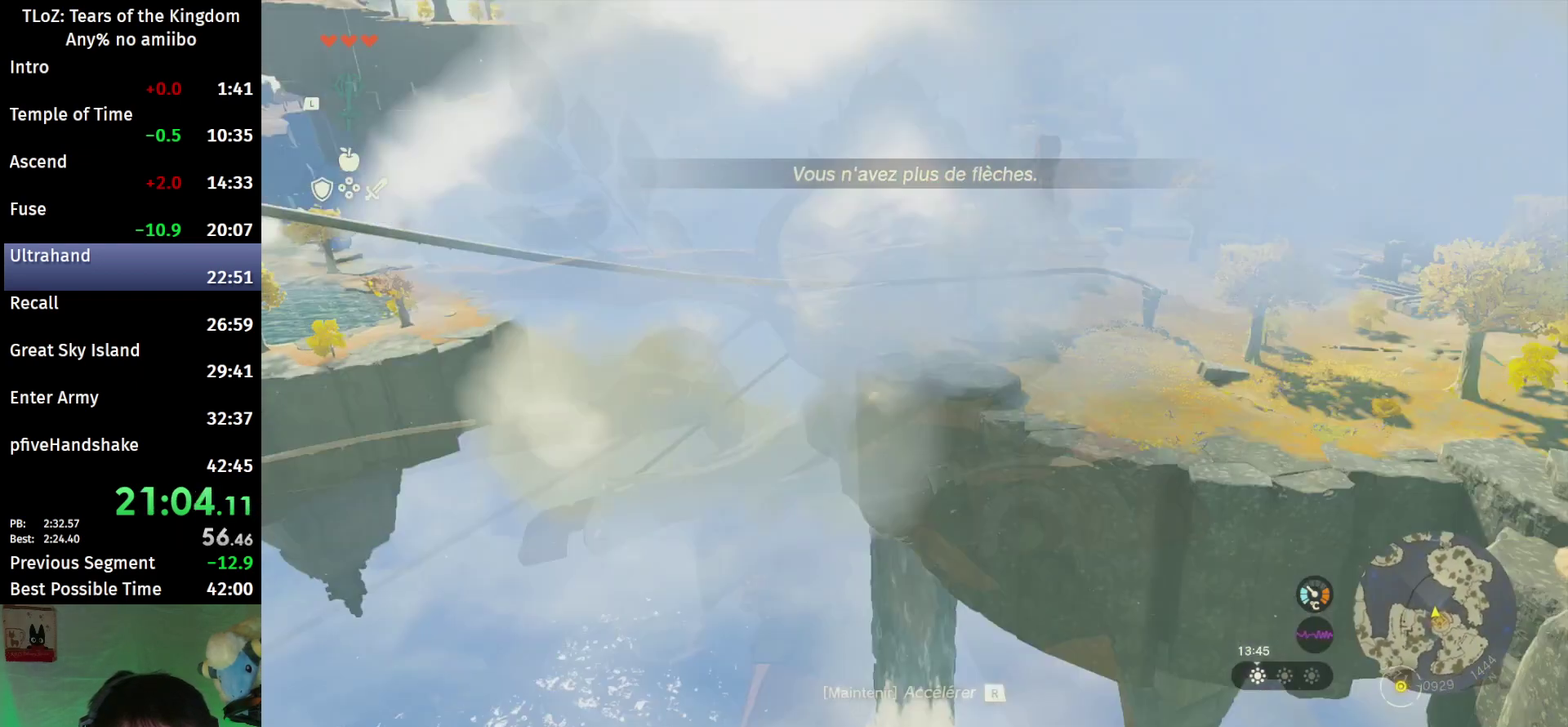
{"buttons": [], "left_stick": "down-right", "right_stick": "right", "events": [[100, "L2", "up"], [100, "left_stick", "down-right"], [100, "right_stick", "right"]]}
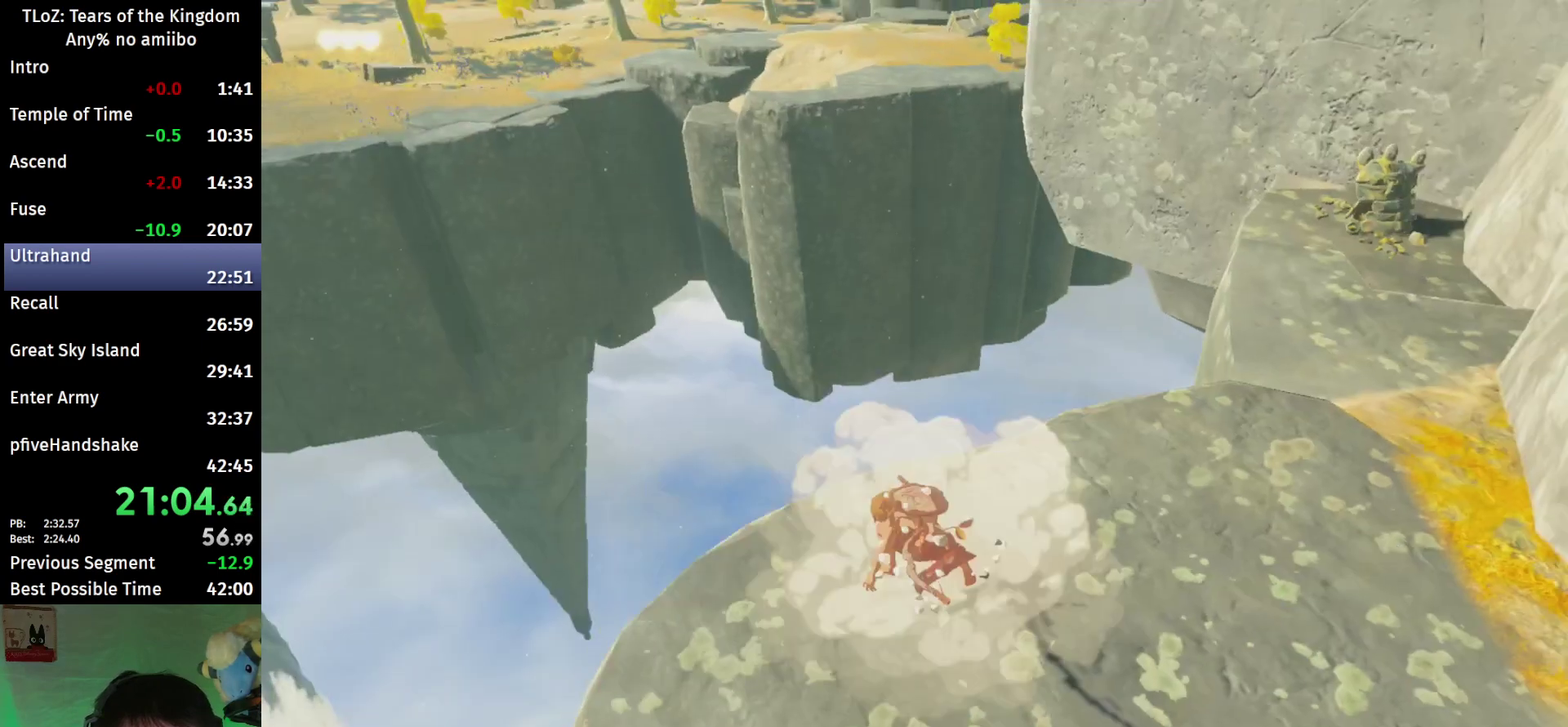
{"buttons": [], "left_stick": "center", "right_stick": "right", "events": [[33, "B", "down"], [100, "B", "up"], [167, "left_stick", "center"], [200, "right_stick", "down-right"], [300, "right_stick", "right"]]}
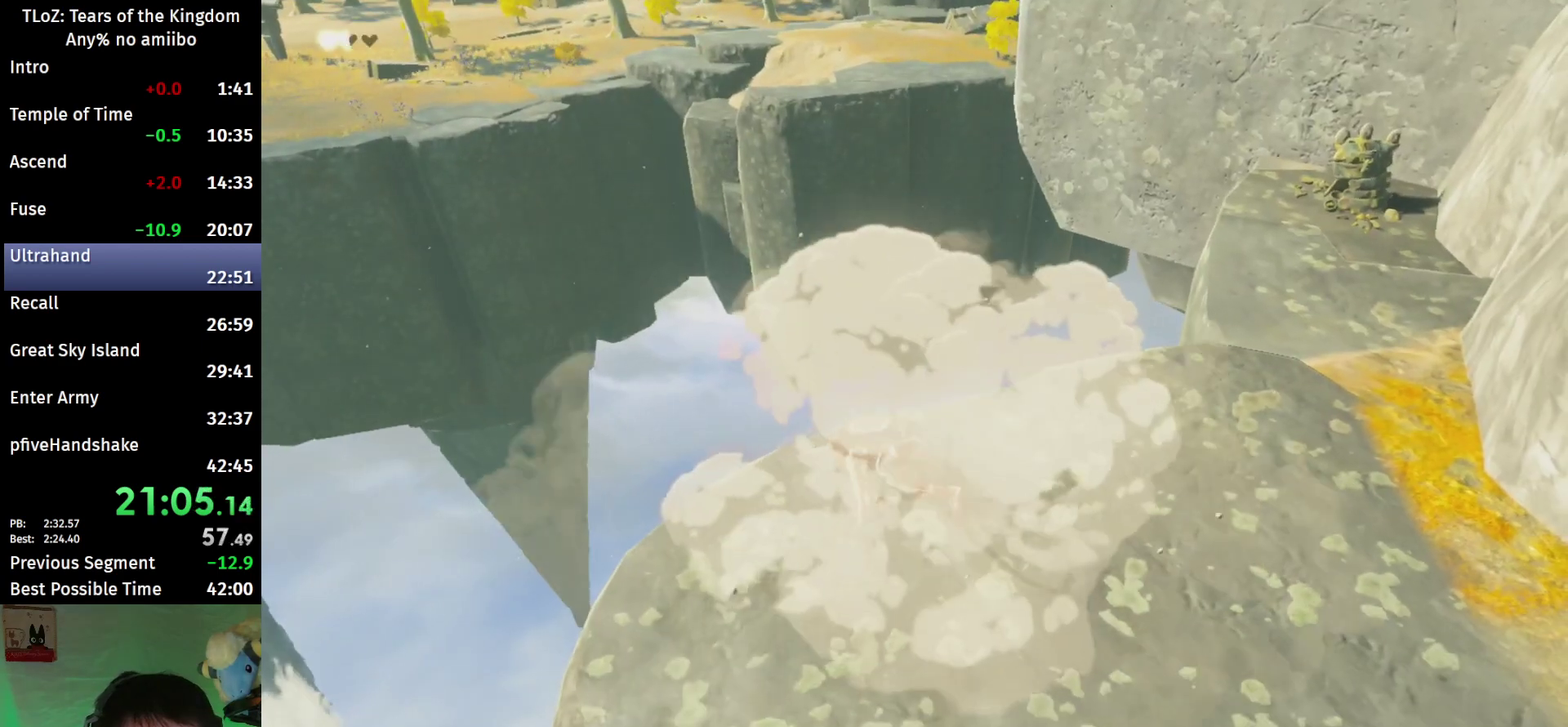
{"buttons": [], "left_stick": "center", "right_stick": "up-right", "events": [[133, "right_stick", "up-right"]]}
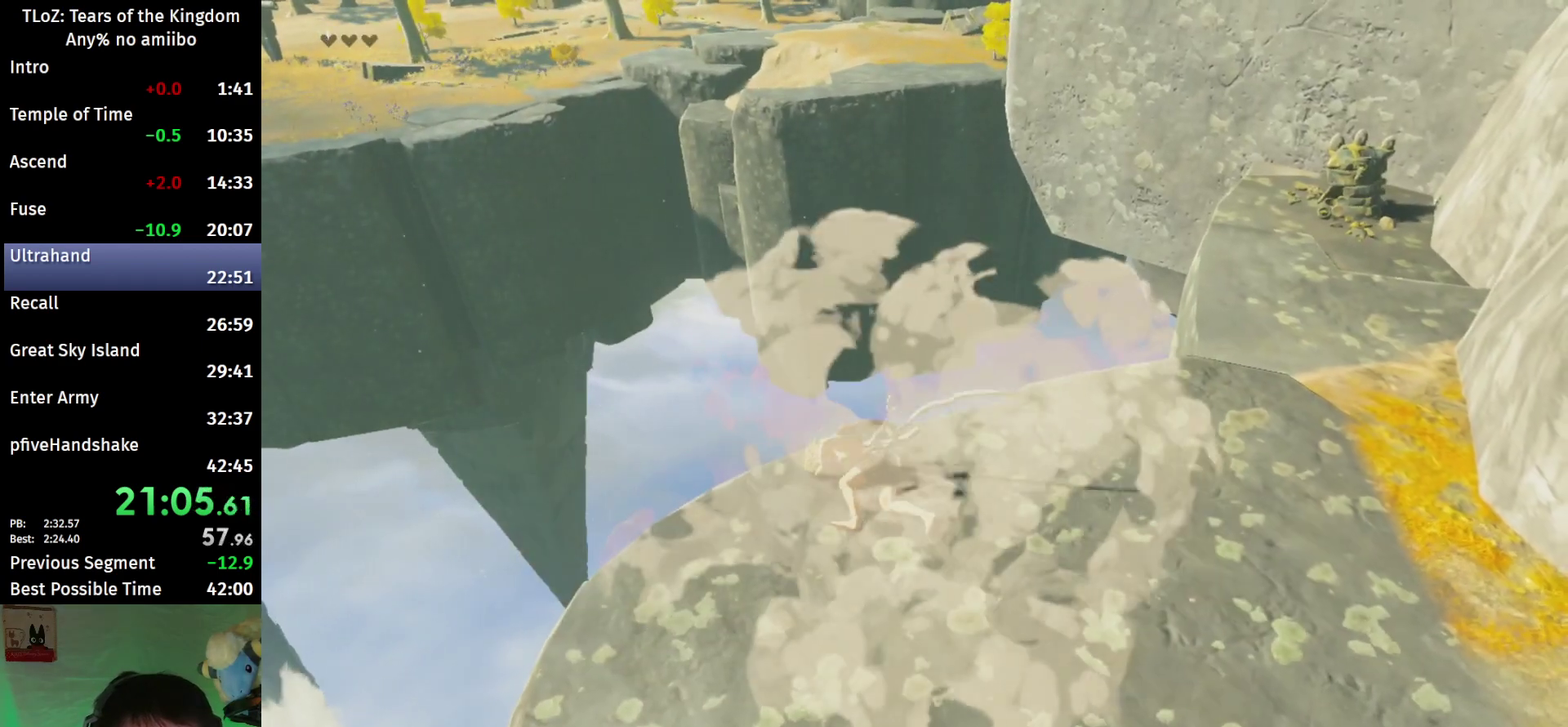
{"buttons": [], "left_stick": "center", "right_stick": "up-right", "events": []}
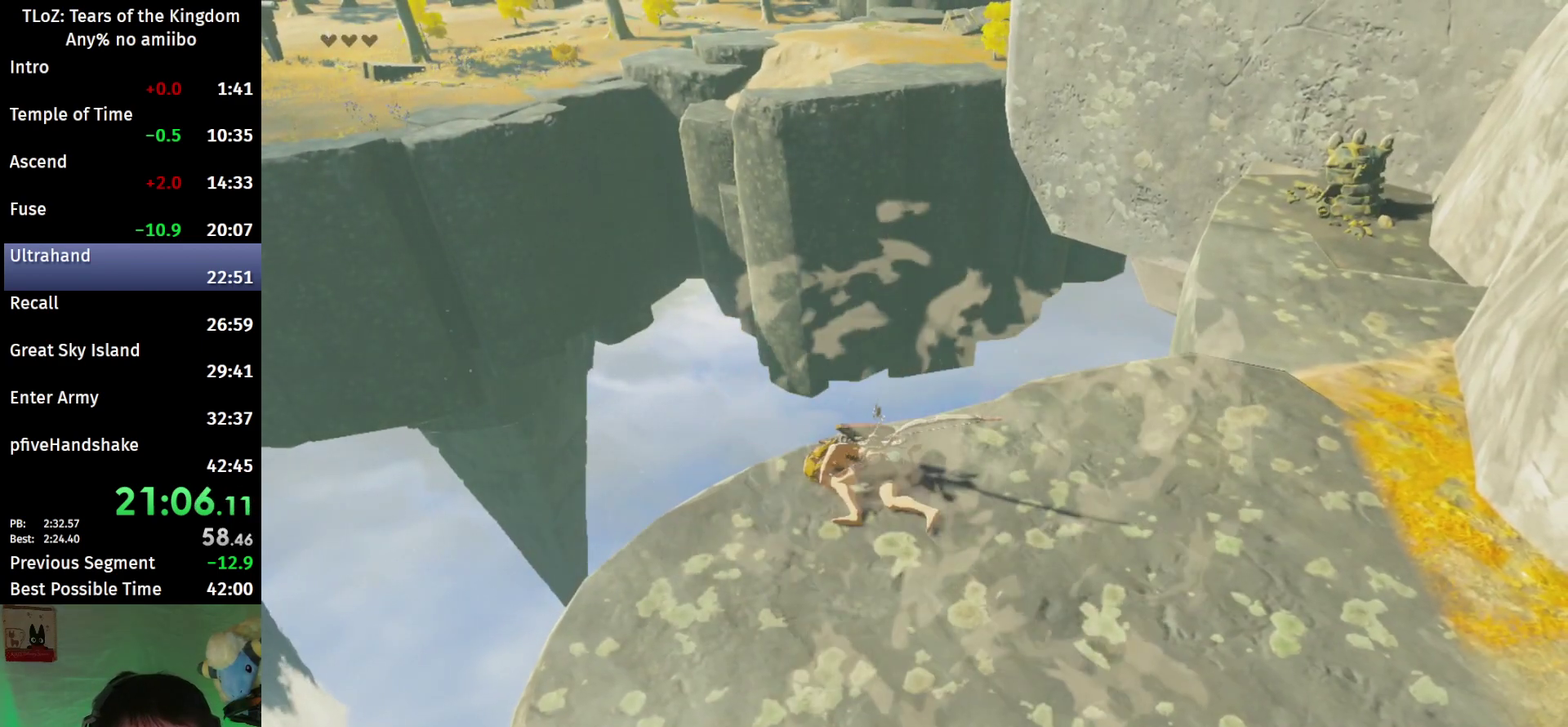
{"buttons": [], "left_stick": "center", "right_stick": "center", "events": [[400, "right_stick", "center"]]}